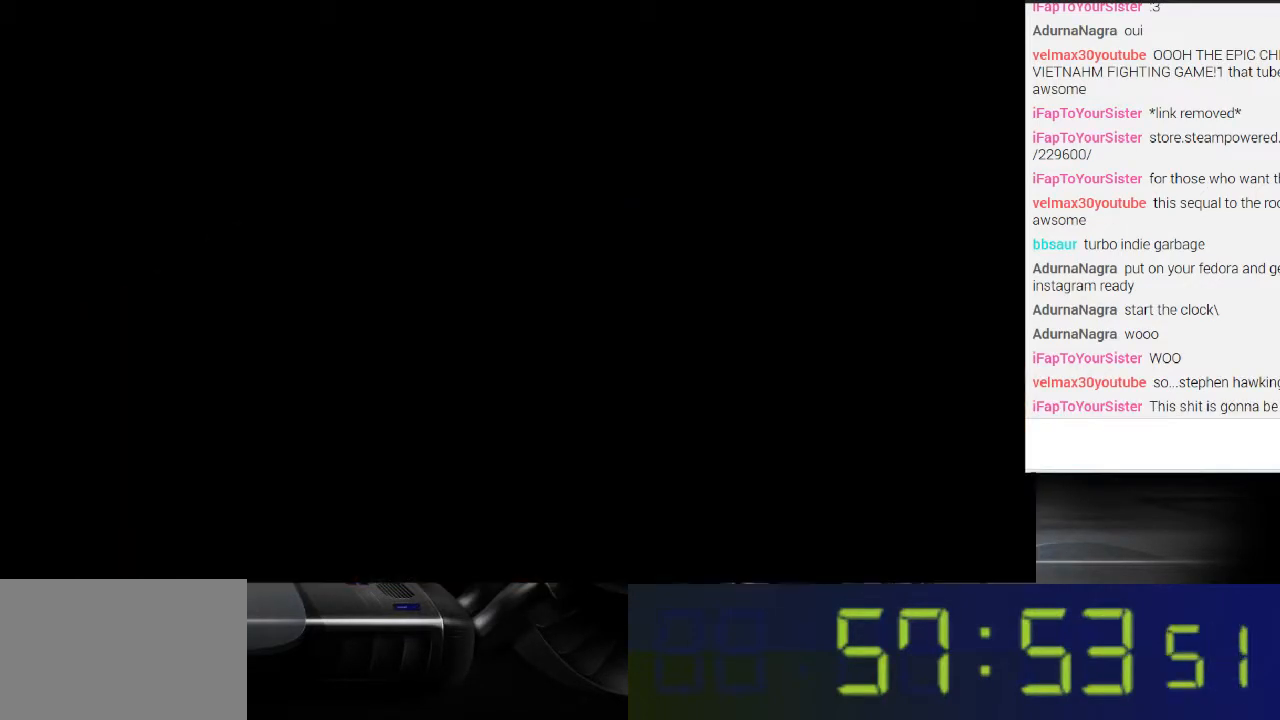
Gameplay with a controller (Xbox layout); each line is a JSON object with the inputs held at the frame after it. "events" lists button and stick changes between this image and that frame as [ms after this image, input, new state], when the widget could be followed in between. Not read: L3 R3.
{"buttons": ["R1"], "left_stick": "center", "right_stick": "center", "events": [[500, "R1", "down"]]}
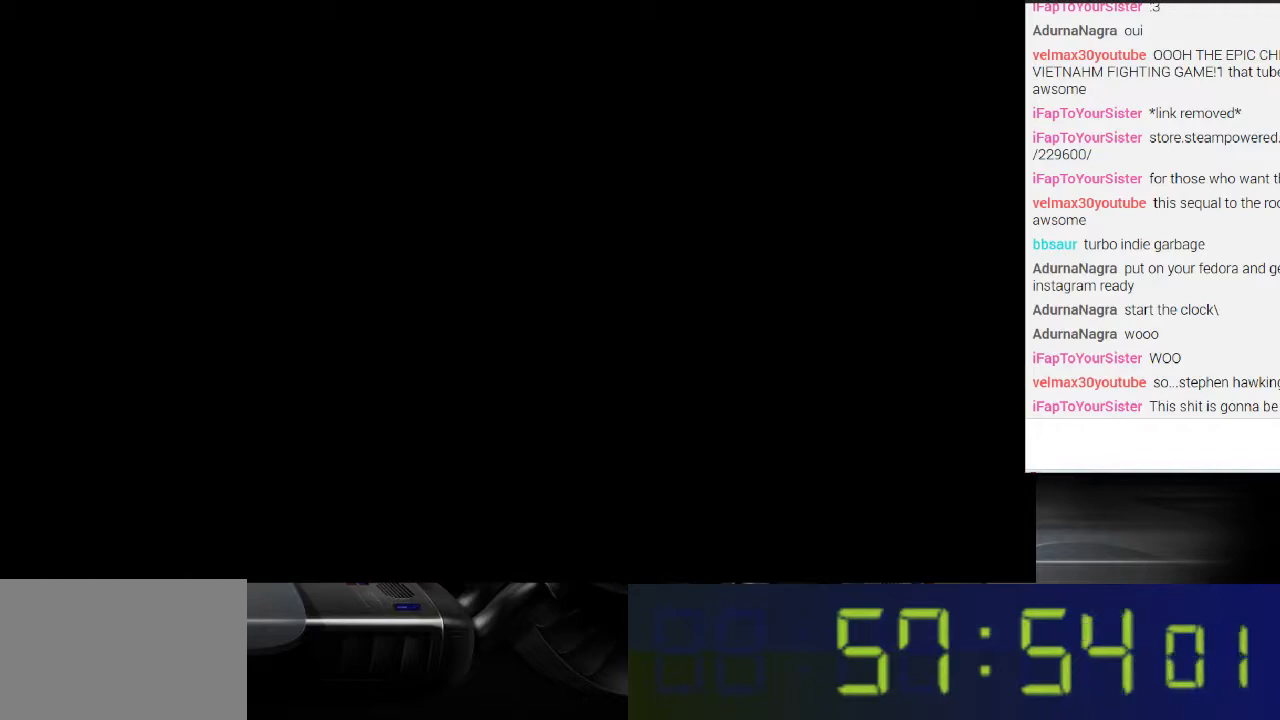
{"buttons": ["R1"], "left_stick": "center", "right_stick": "center", "events": []}
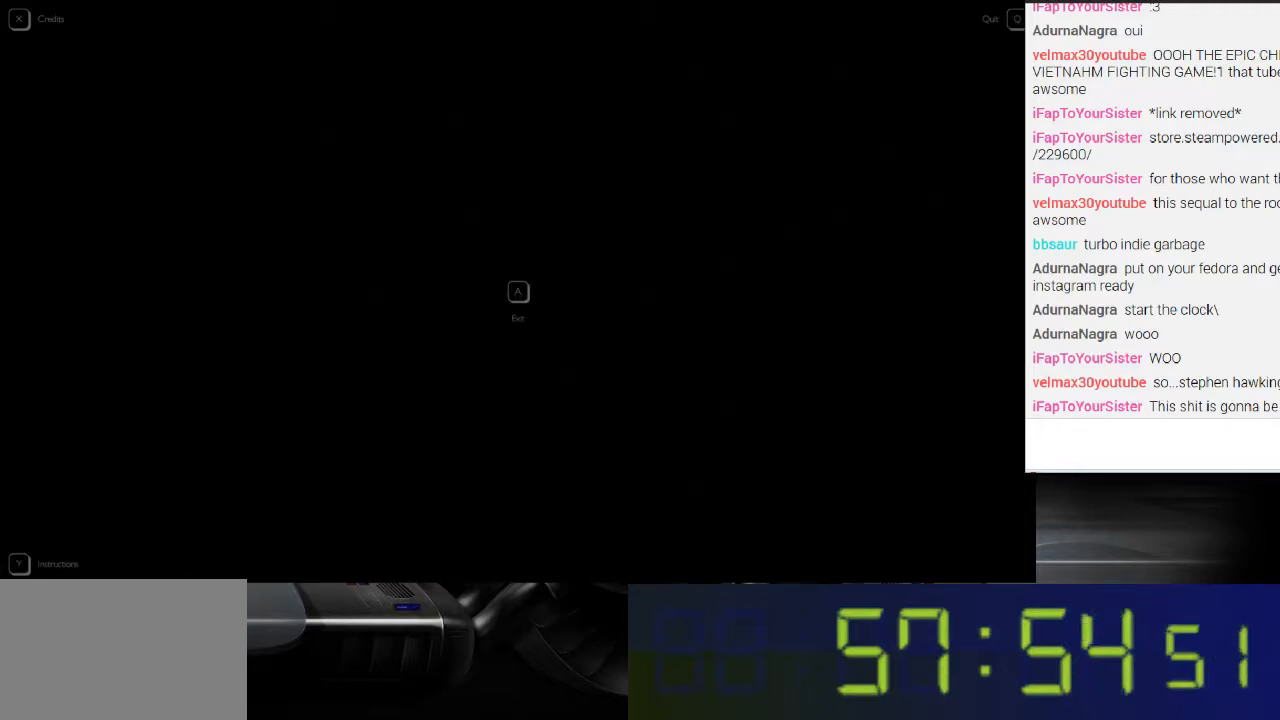
{"buttons": [], "left_stick": "center", "right_stick": "center", "events": [[267, "R1", "up"]]}
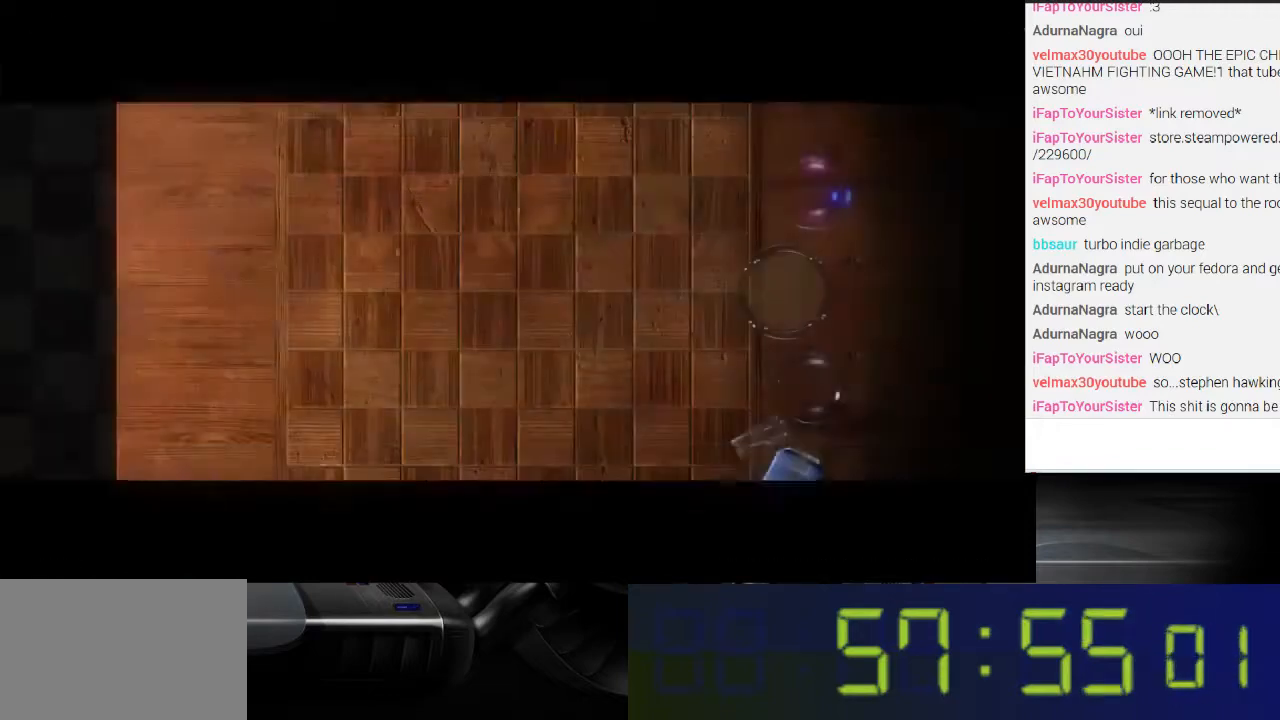
{"buttons": [], "left_stick": "center", "right_stick": "center", "events": [[167, "R1", "down"], [400, "R1", "up"]]}
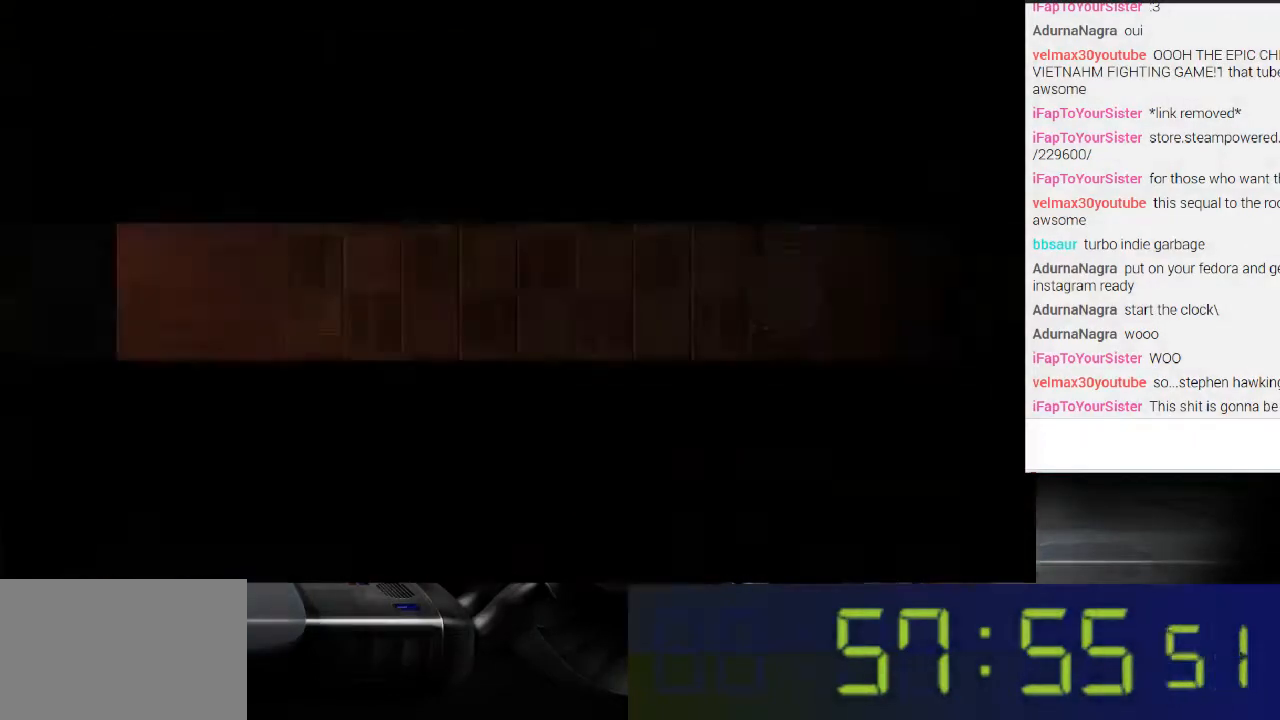
{"buttons": [], "left_stick": "center", "right_stick": "center", "events": []}
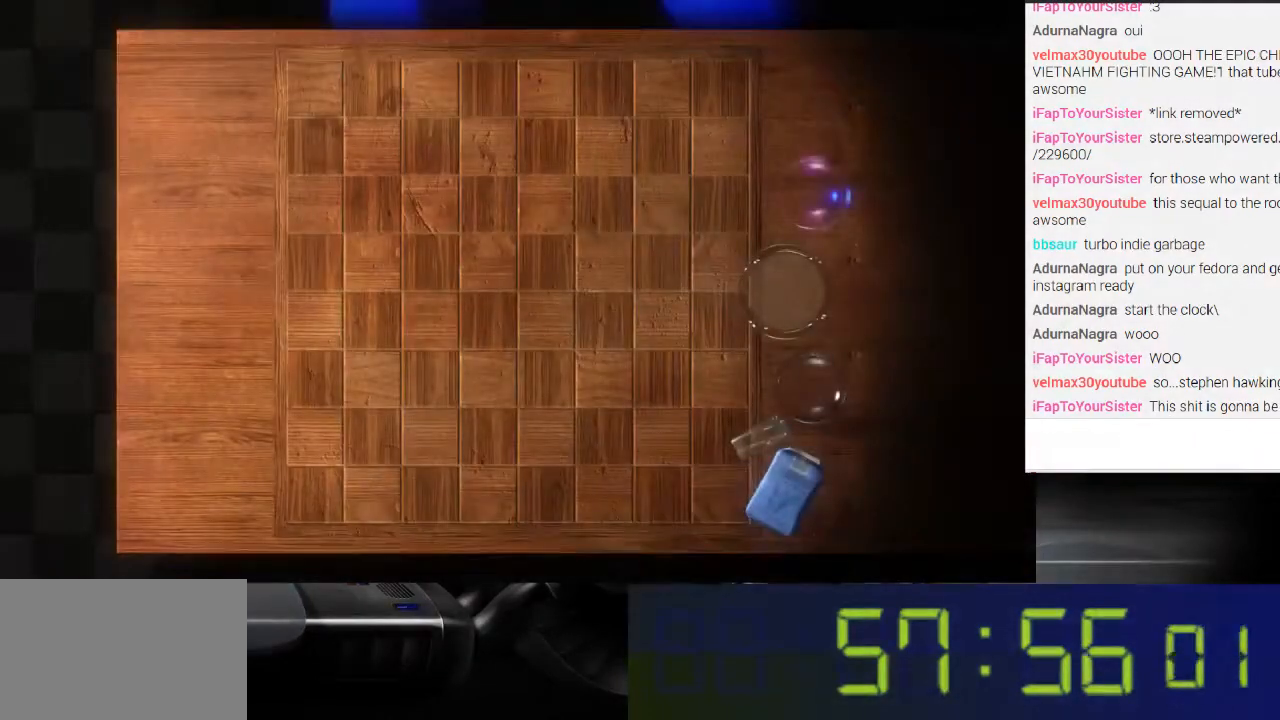
{"buttons": [], "left_stick": "center", "right_stick": "center", "events": []}
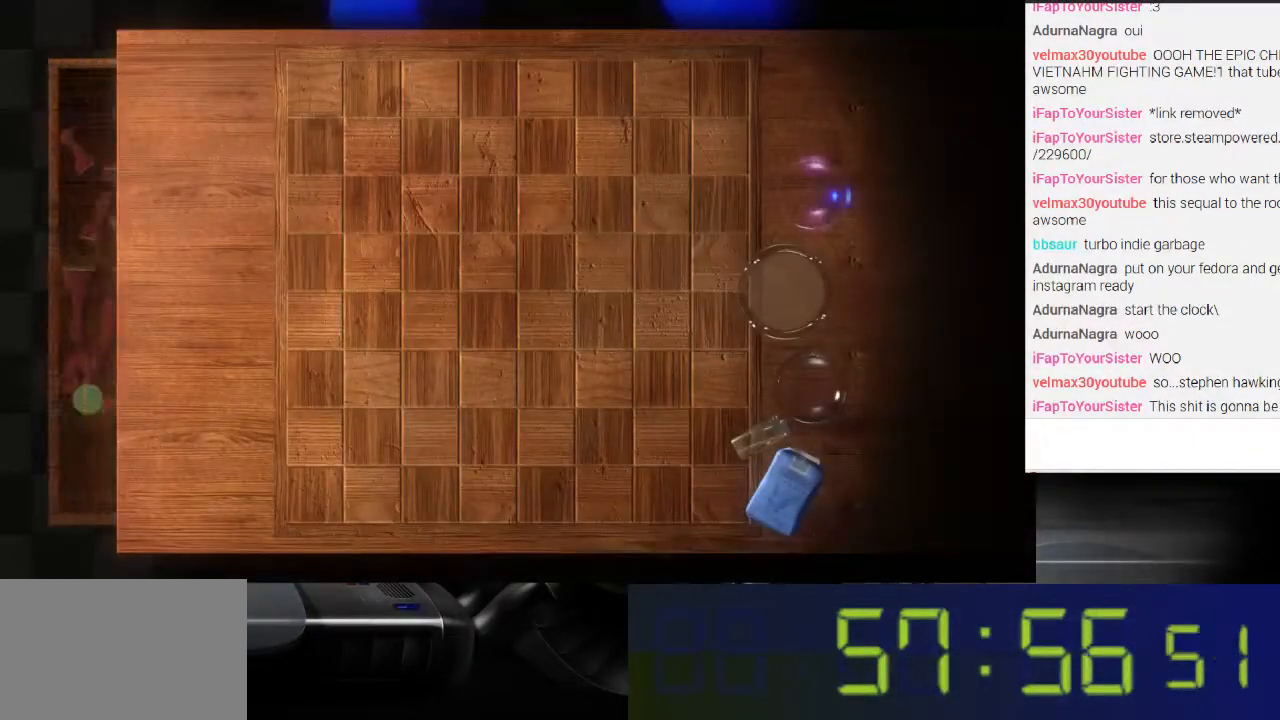
{"buttons": [], "left_stick": "center", "right_stick": "center", "events": []}
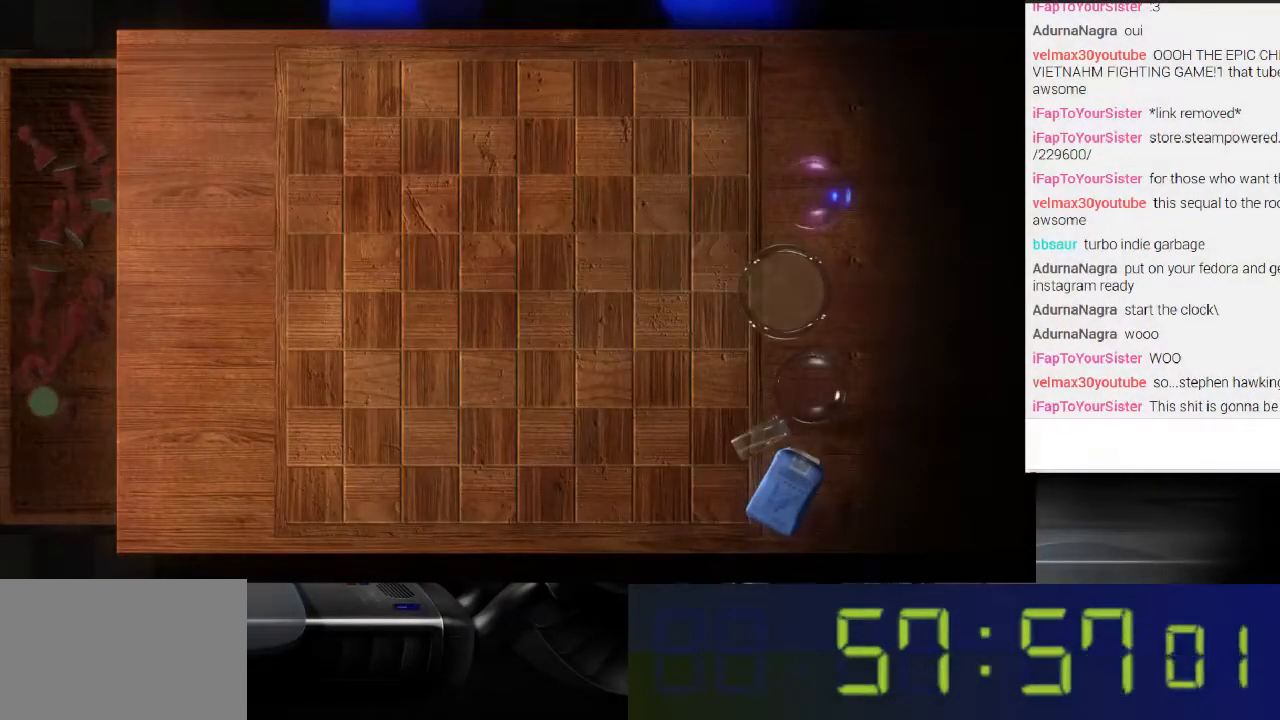
{"buttons": [], "left_stick": "center", "right_stick": "center", "events": []}
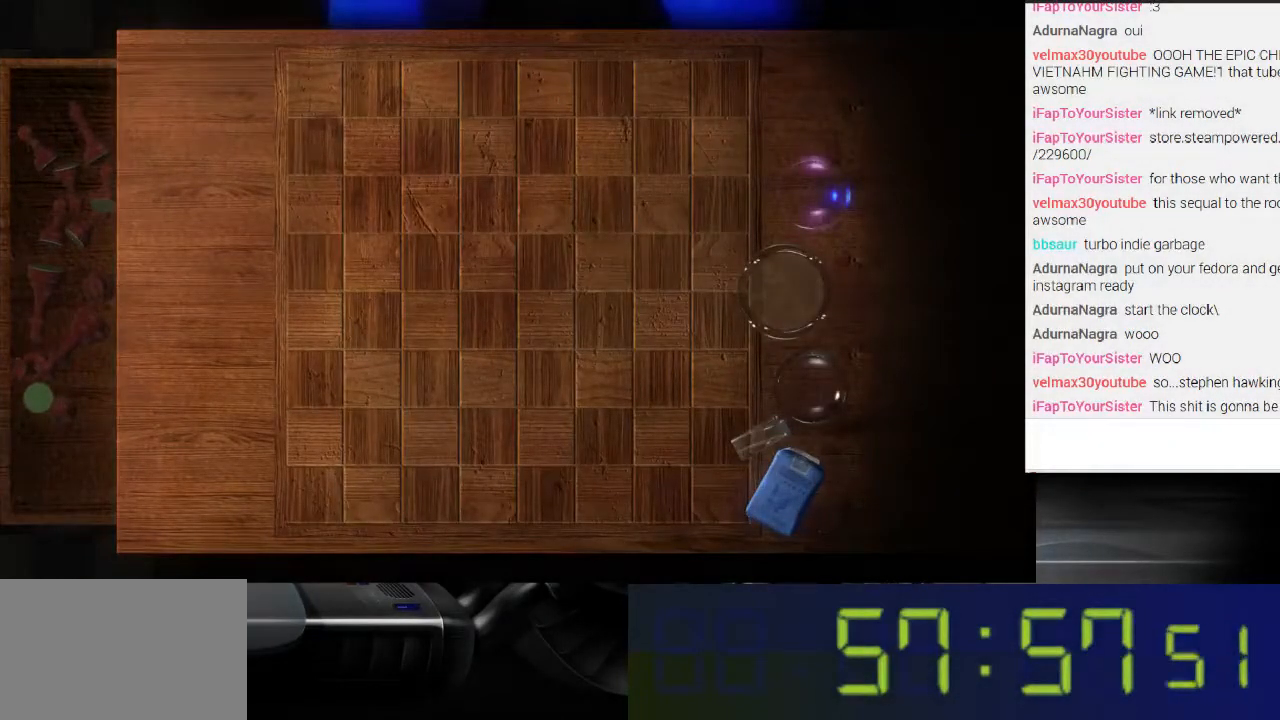
{"buttons": [], "left_stick": "center", "right_stick": "center", "events": []}
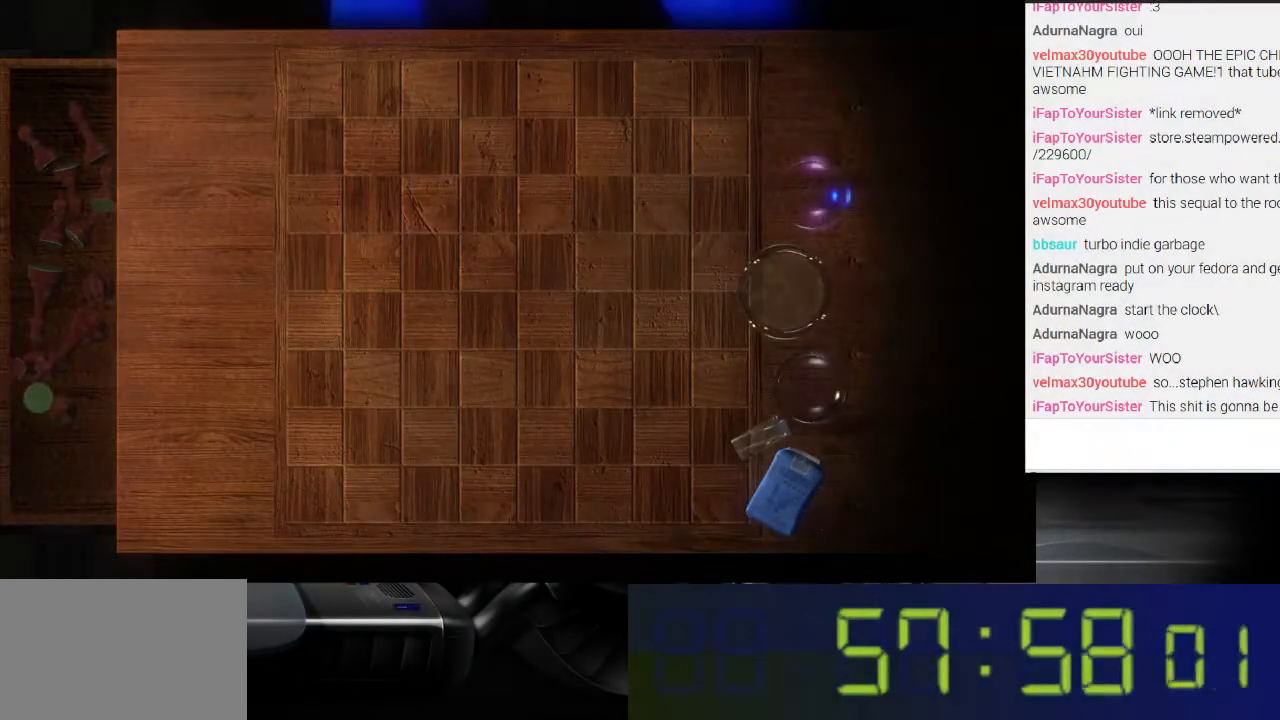
{"buttons": ["L1"], "left_stick": "center", "right_stick": "center", "events": [[333, "L1", "down"]]}
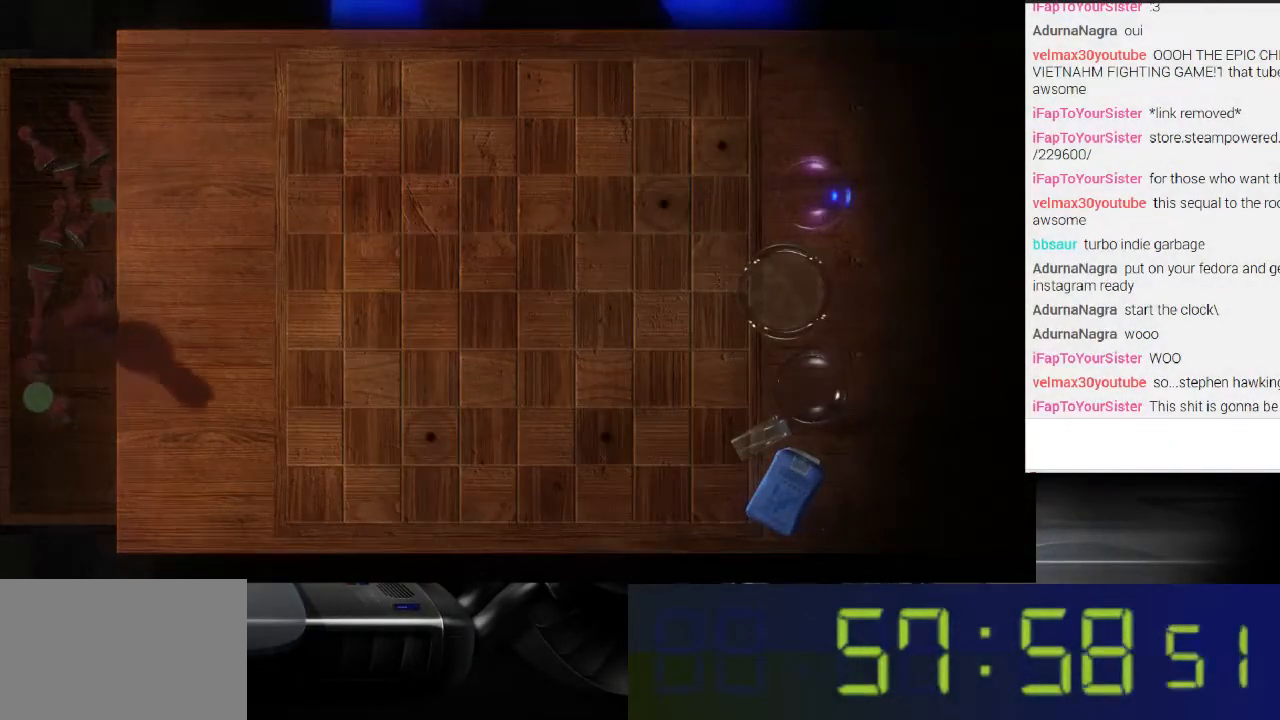
{"buttons": ["L1"], "left_stick": "center", "right_stick": "right", "events": [[433, "right_stick", "right"]]}
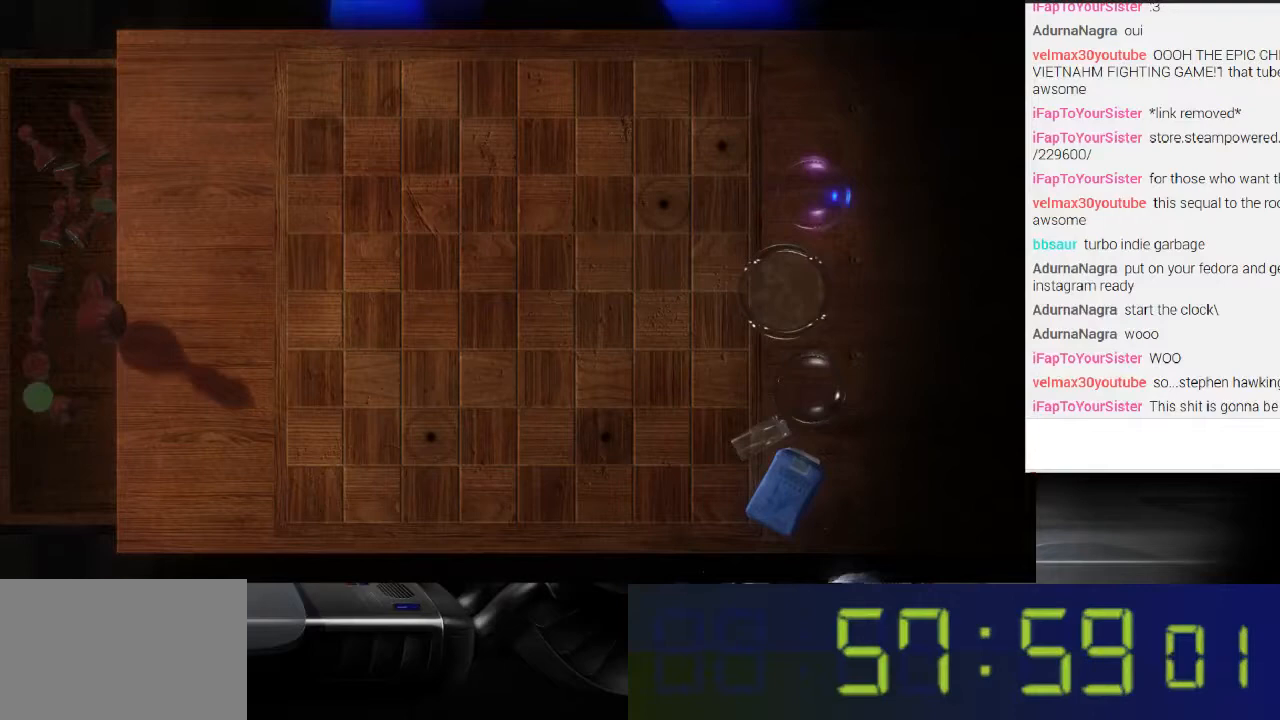
{"buttons": ["L1"], "left_stick": "center", "right_stick": "down-right", "events": [[467, "right_stick", "down-right"]]}
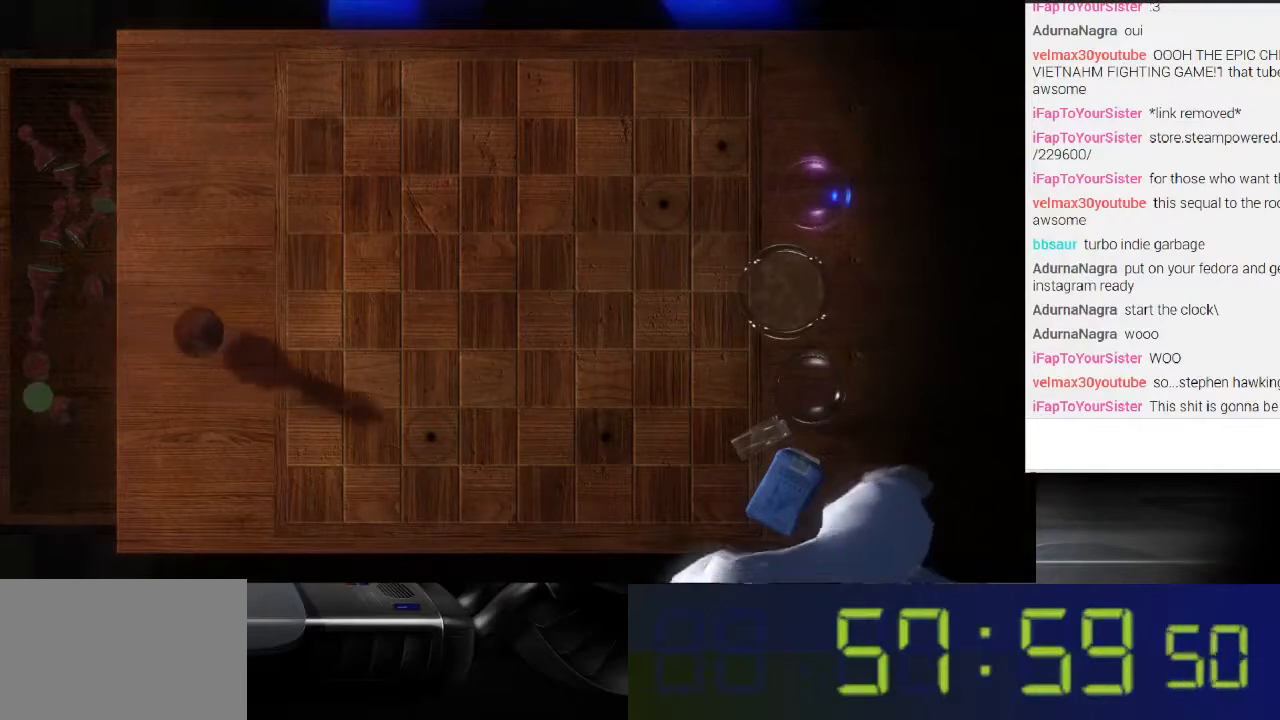
{"buttons": ["L1"], "left_stick": "center", "right_stick": "down-right", "events": []}
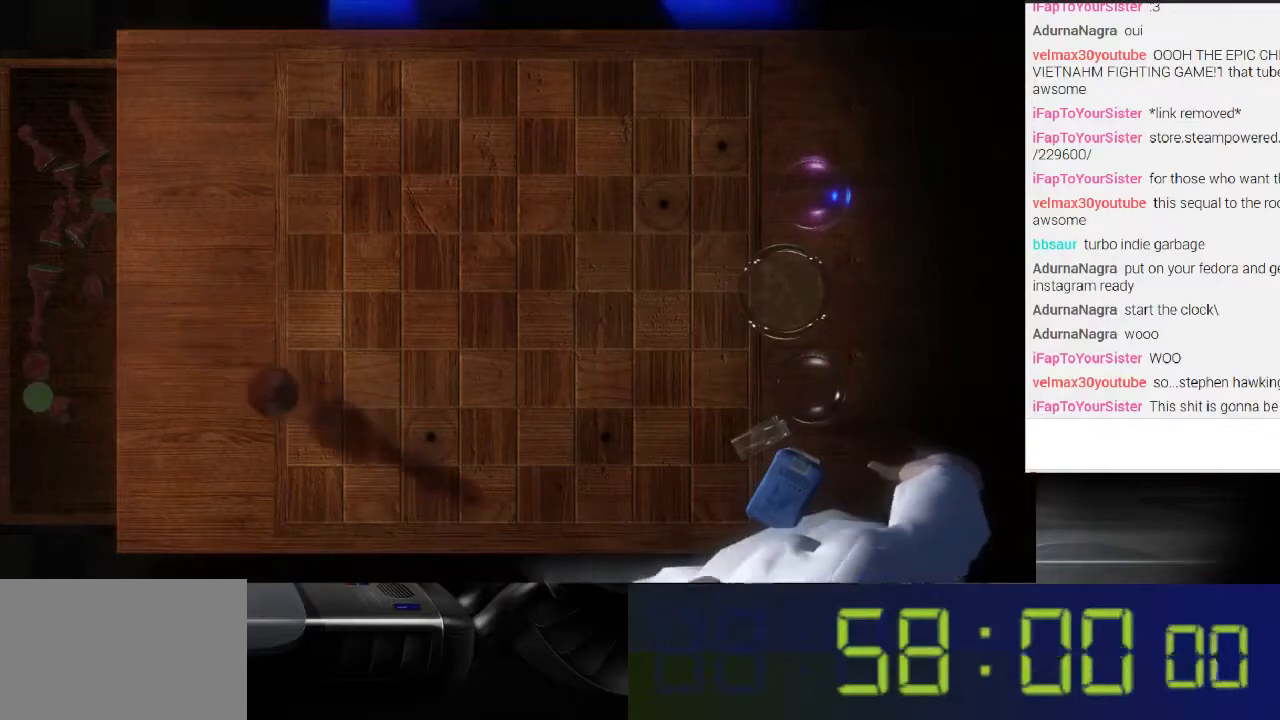
{"buttons": ["L1"], "left_stick": "center", "right_stick": "down-right", "events": []}
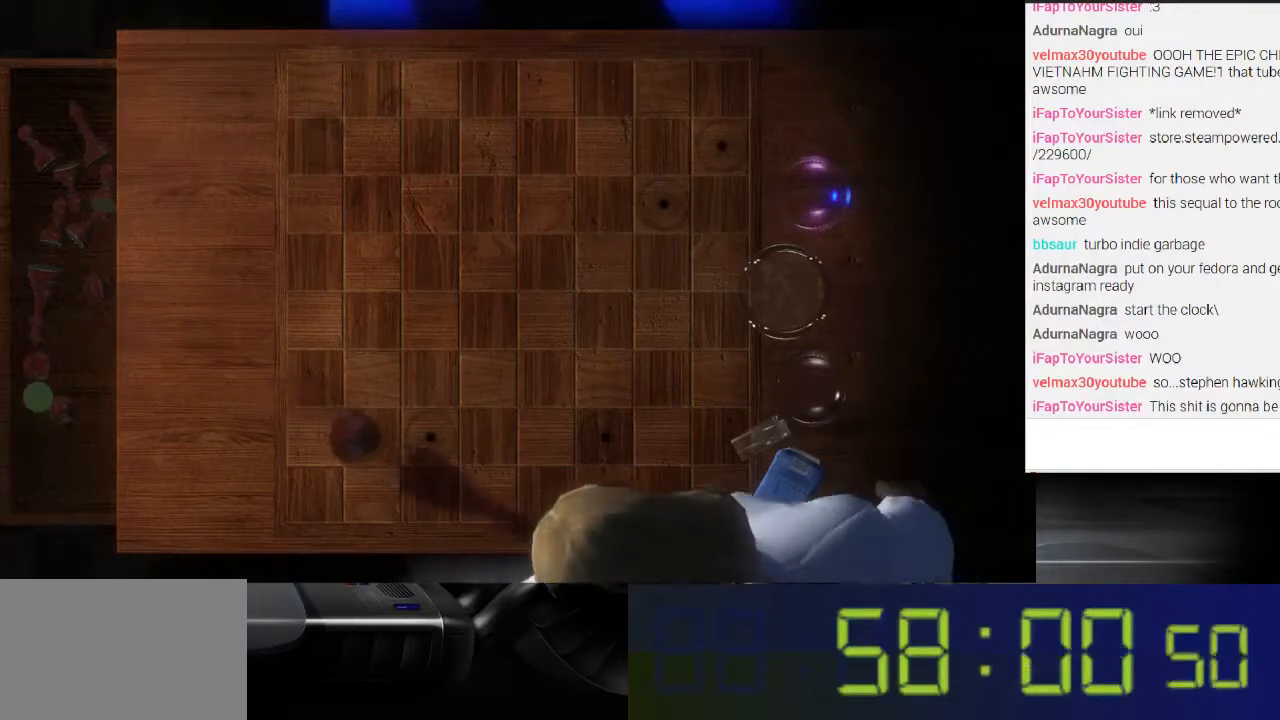
{"buttons": ["L1"], "left_stick": "center", "right_stick": "center", "events": [[200, "right_stick", "right"], [367, "right_stick", "center"]]}
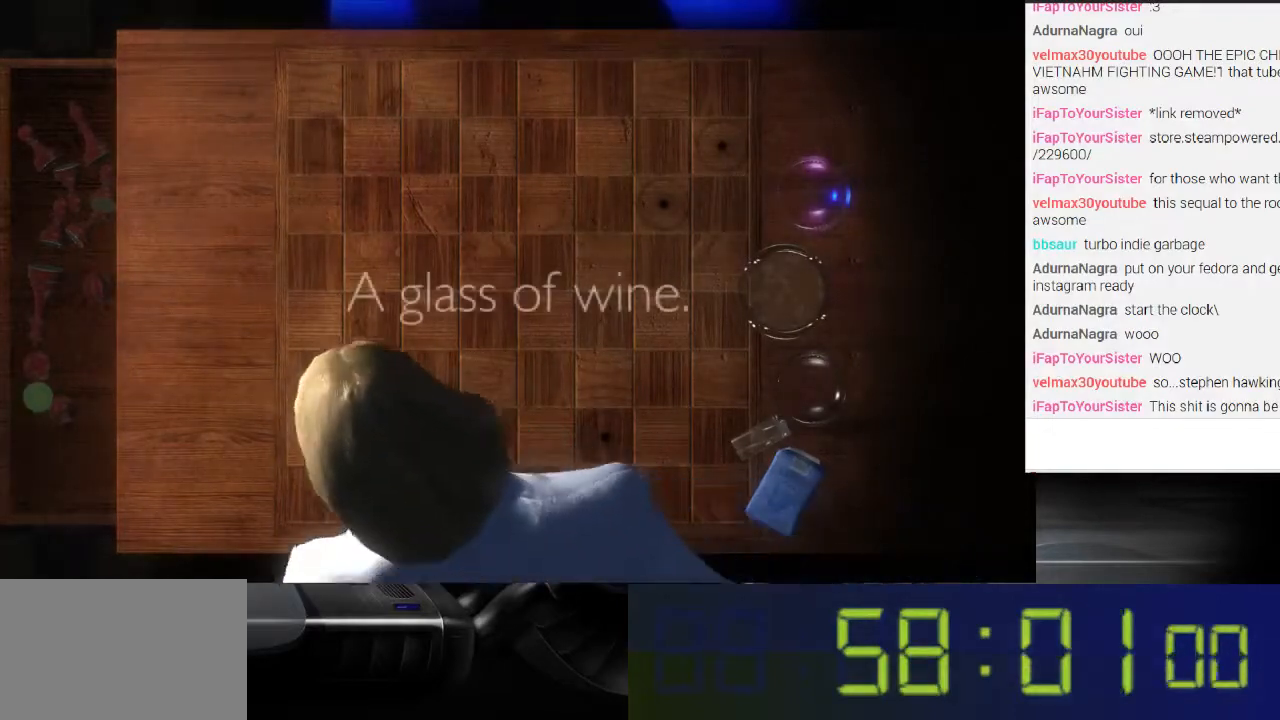
{"buttons": ["L1"], "left_stick": "center", "right_stick": "center", "events": [[133, "right_stick", "up-right"], [267, "right_stick", "center"]]}
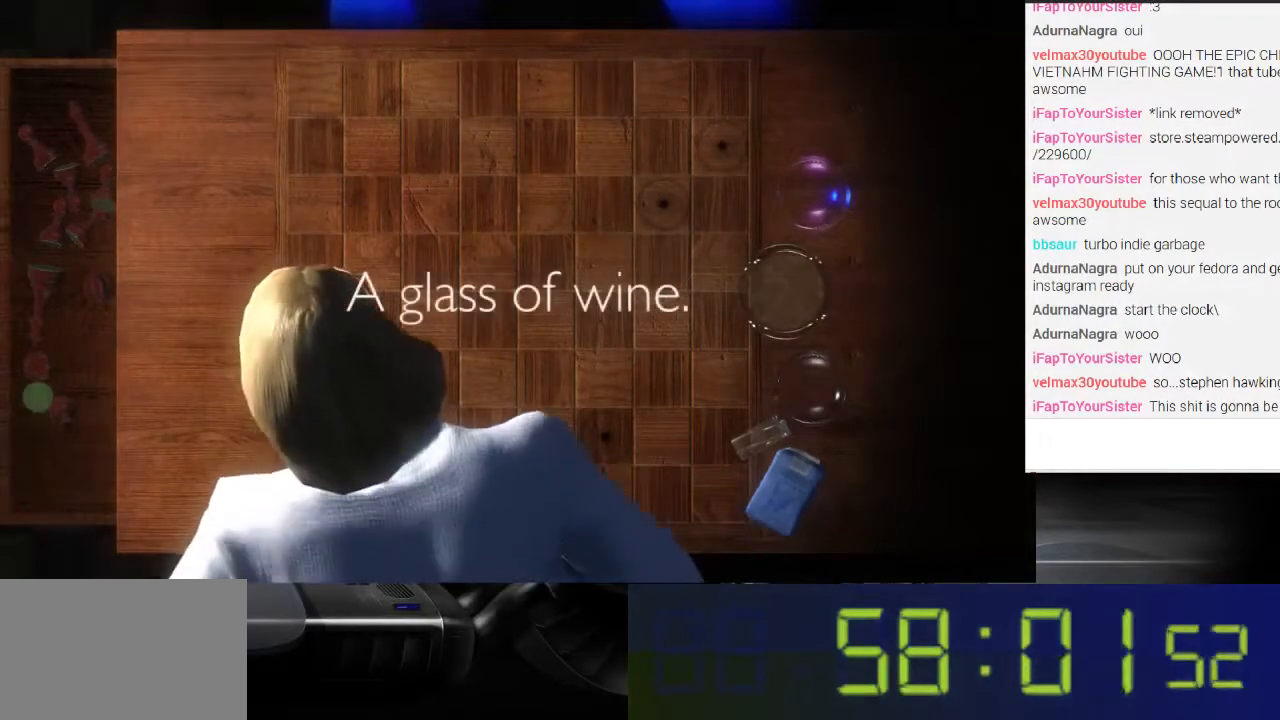
{"buttons": [], "left_stick": "center", "right_stick": "center", "events": [[433, "L1", "up"]]}
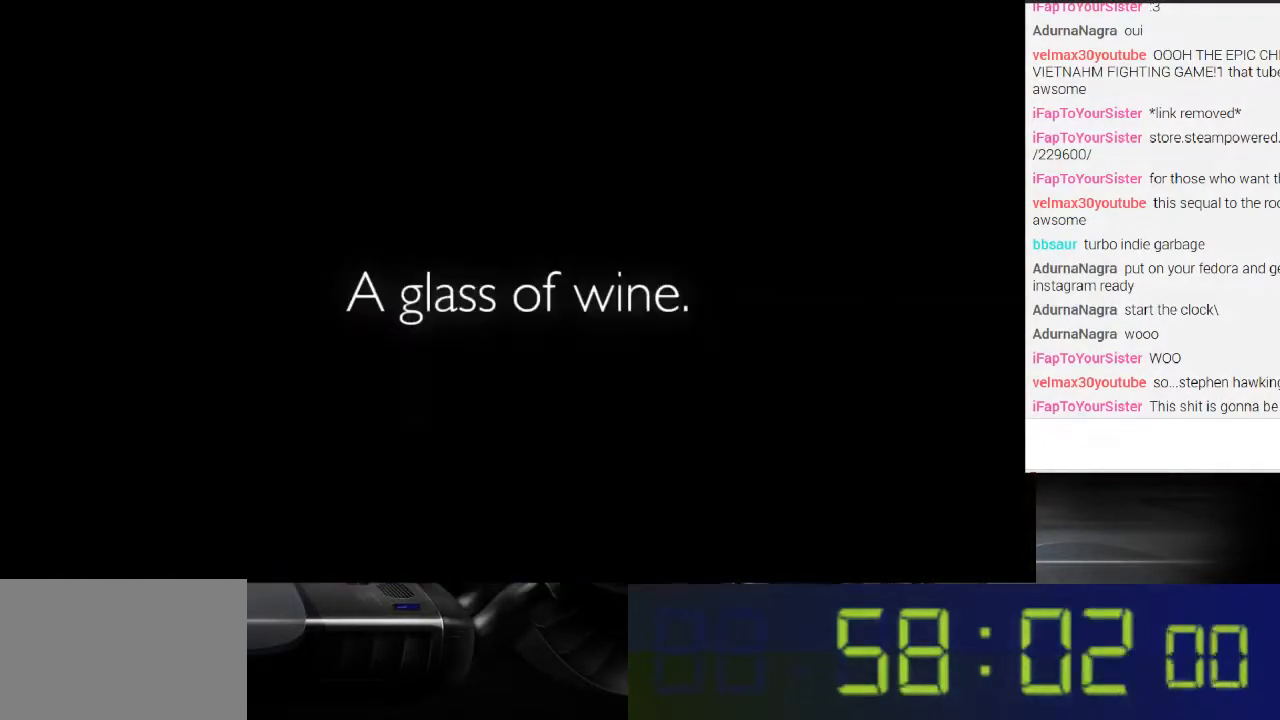
{"buttons": [], "left_stick": "center", "right_stick": "center", "events": []}
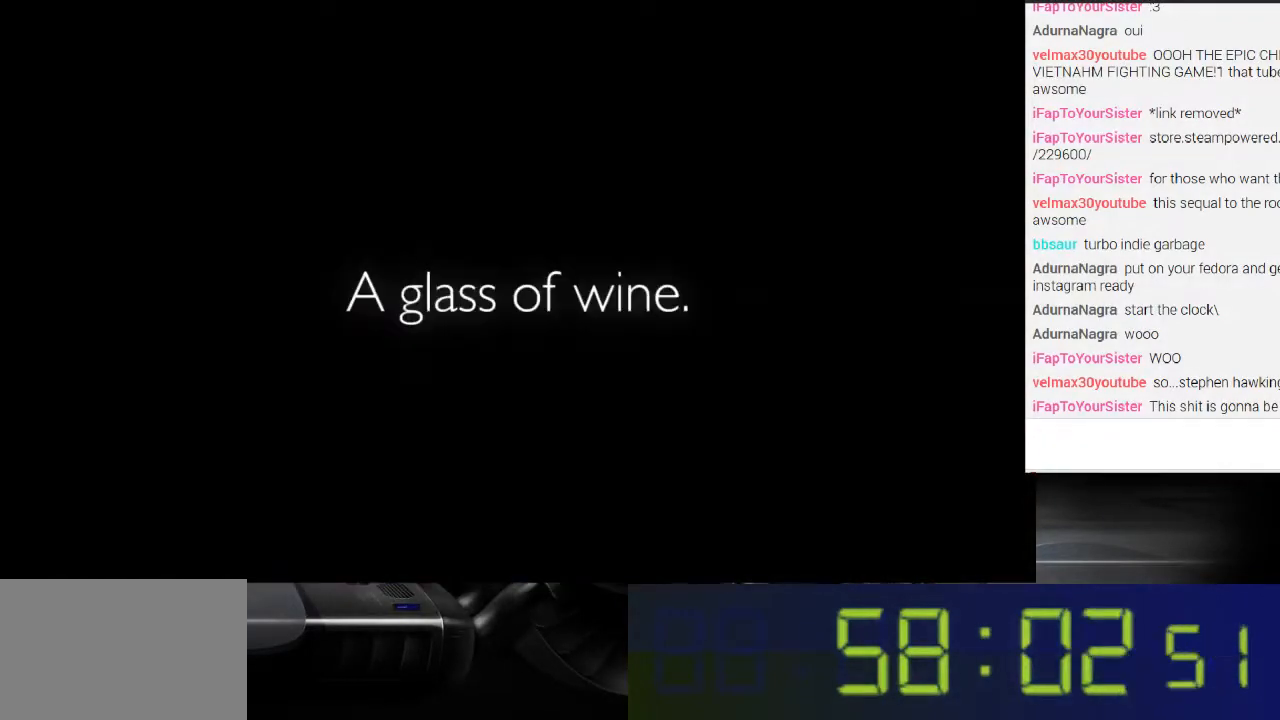
{"buttons": [], "left_stick": "center", "right_stick": "center", "events": []}
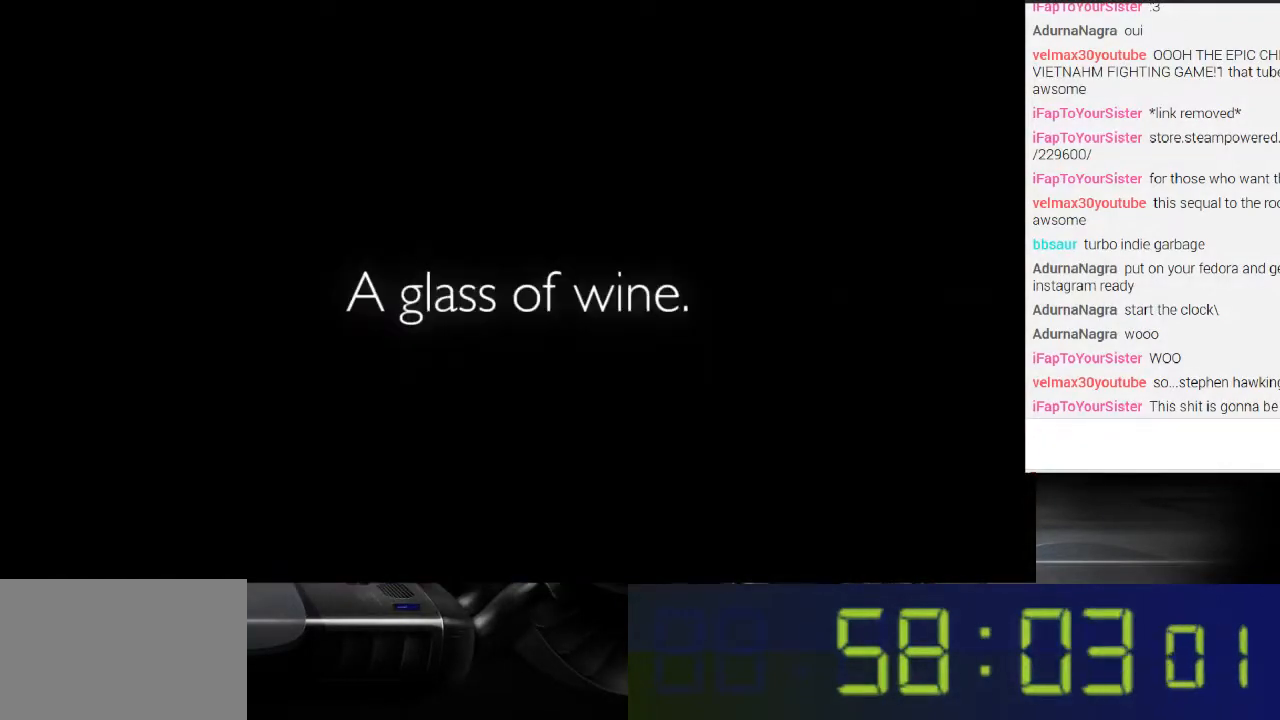
{"buttons": [], "left_stick": "center", "right_stick": "center", "events": []}
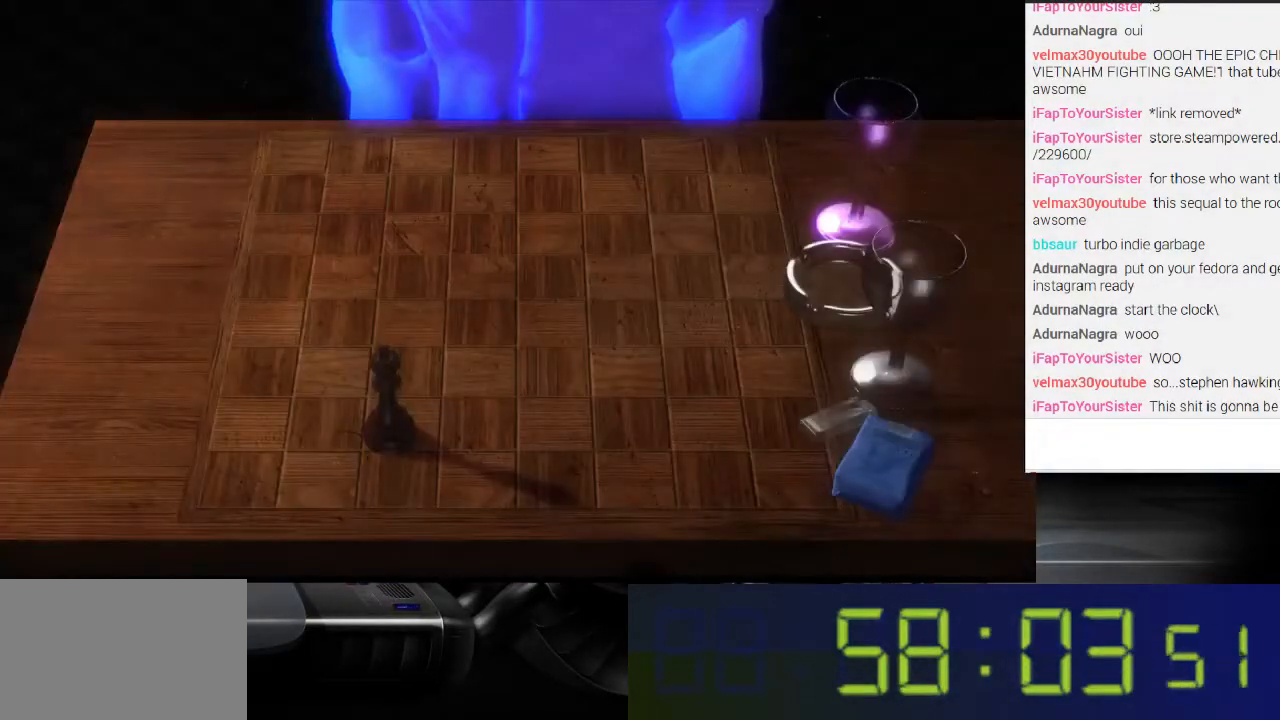
{"buttons": [], "left_stick": "center", "right_stick": "center", "events": []}
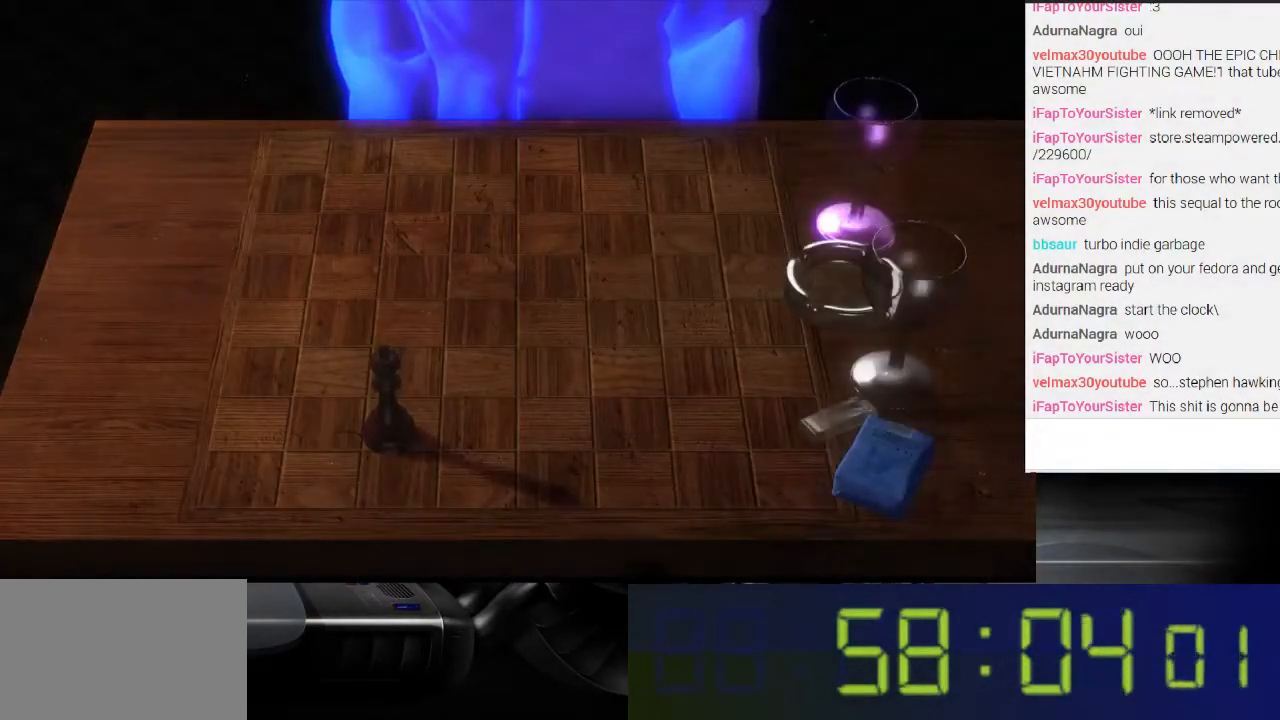
{"buttons": [], "left_stick": "center", "right_stick": "center", "events": []}
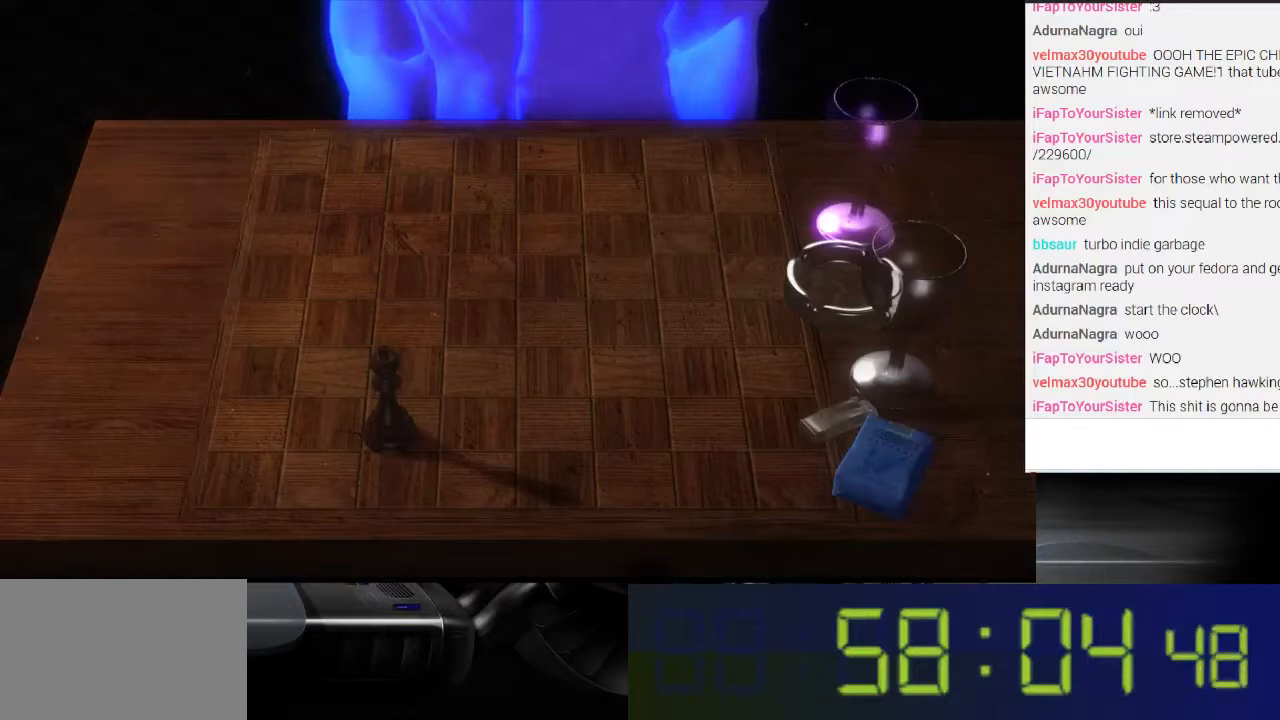
{"buttons": [], "left_stick": "center", "right_stick": "center", "events": []}
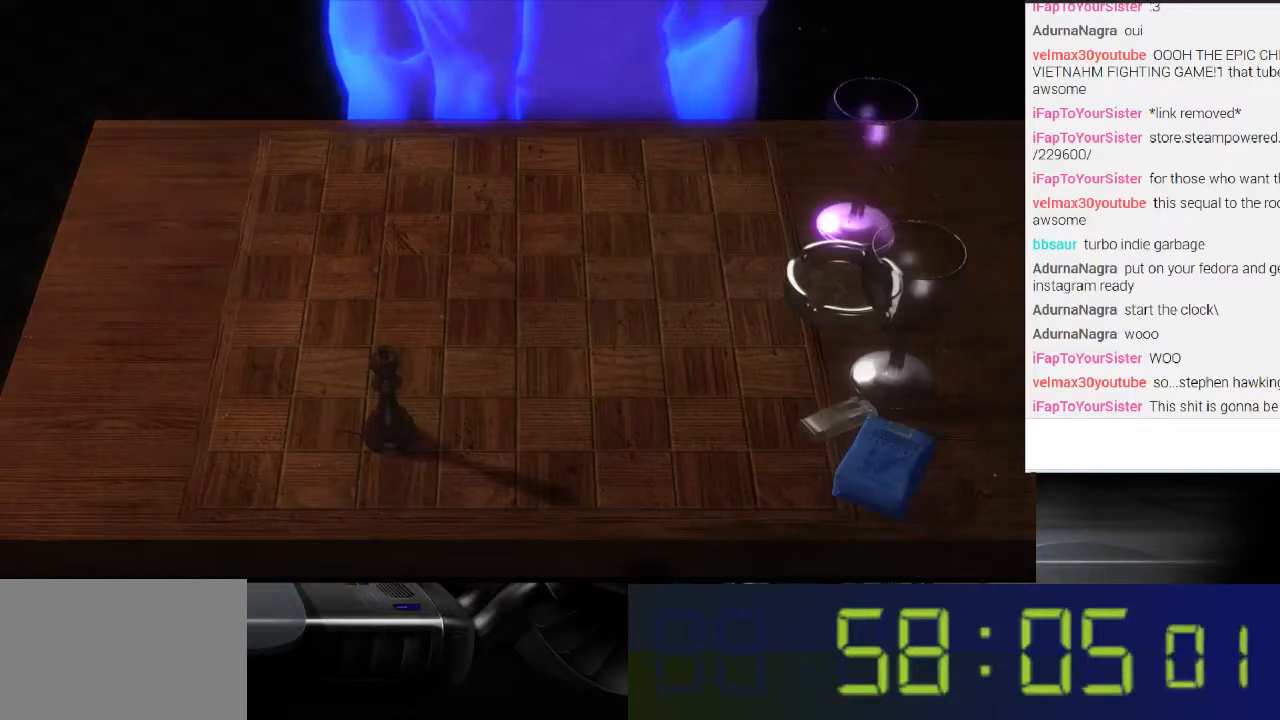
{"buttons": [], "left_stick": "center", "right_stick": "center", "events": []}
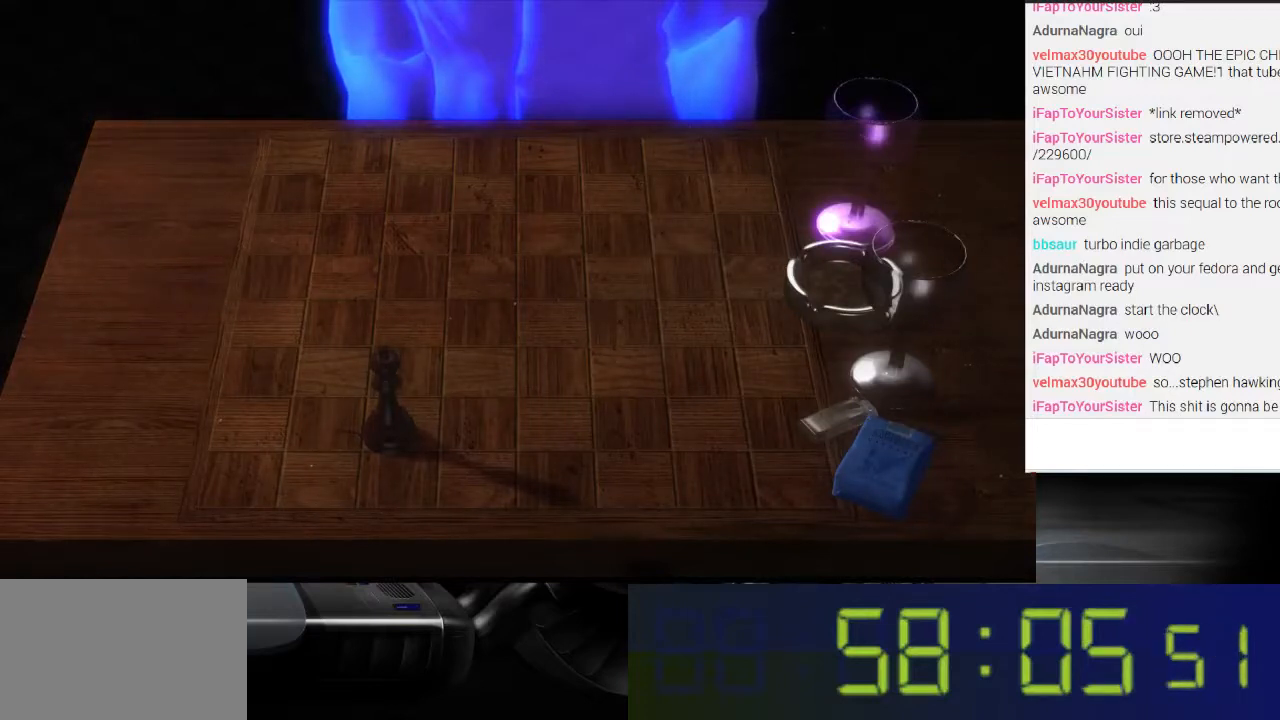
{"buttons": ["L1"], "left_stick": "center", "right_stick": "center", "events": [[333, "L1", "down"]]}
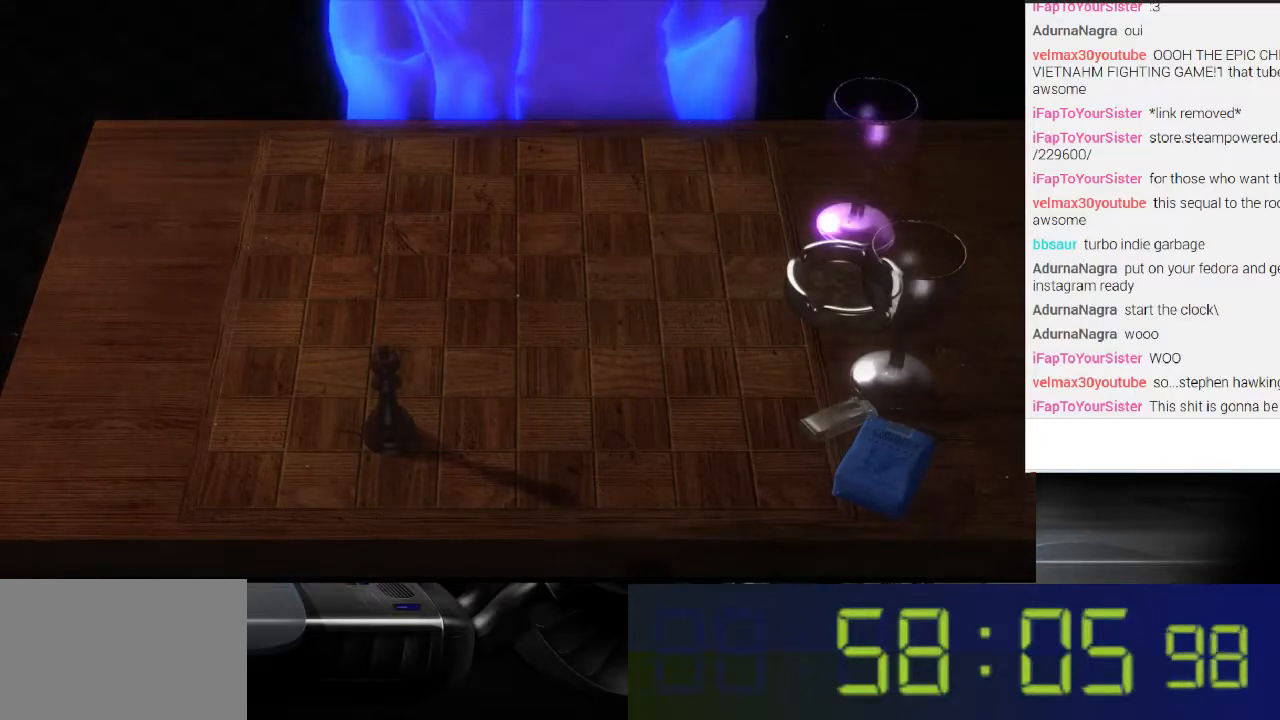
{"buttons": [], "left_stick": "center", "right_stick": "center", "events": [[267, "L1", "up"]]}
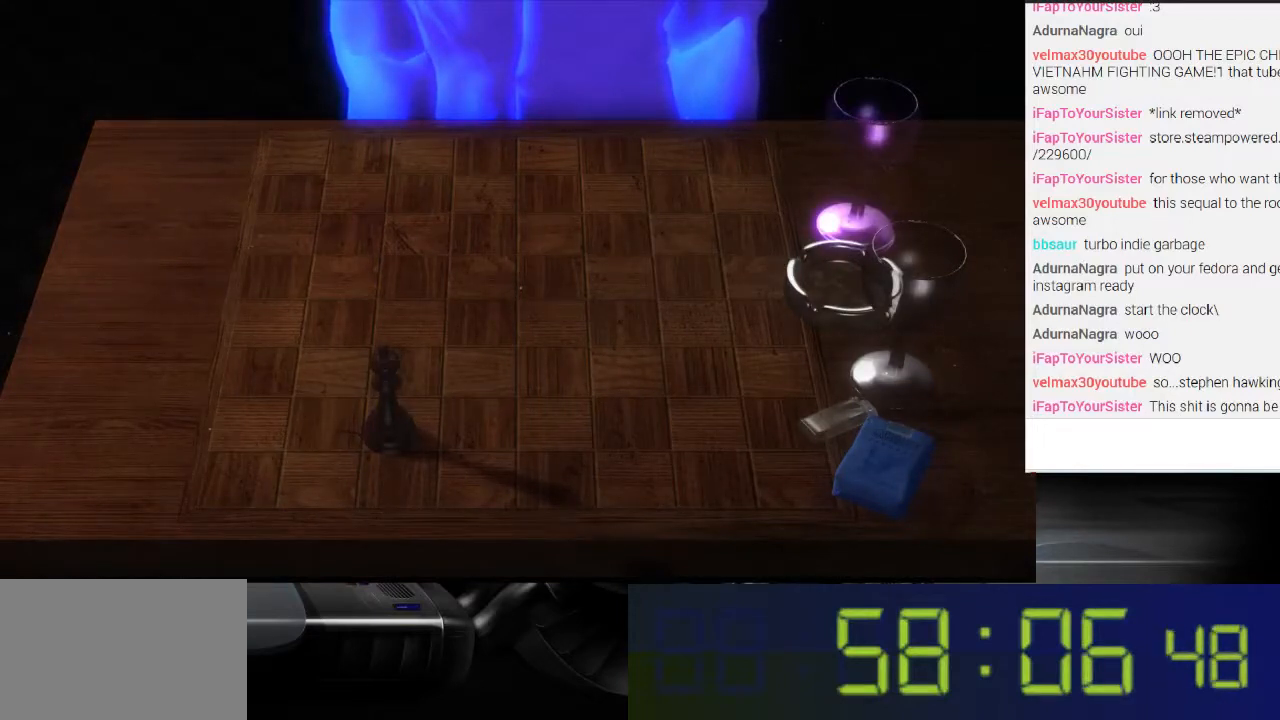
{"buttons": [], "left_stick": "center", "right_stick": "center", "events": [[233, "L1", "down"], [433, "L1", "up"]]}